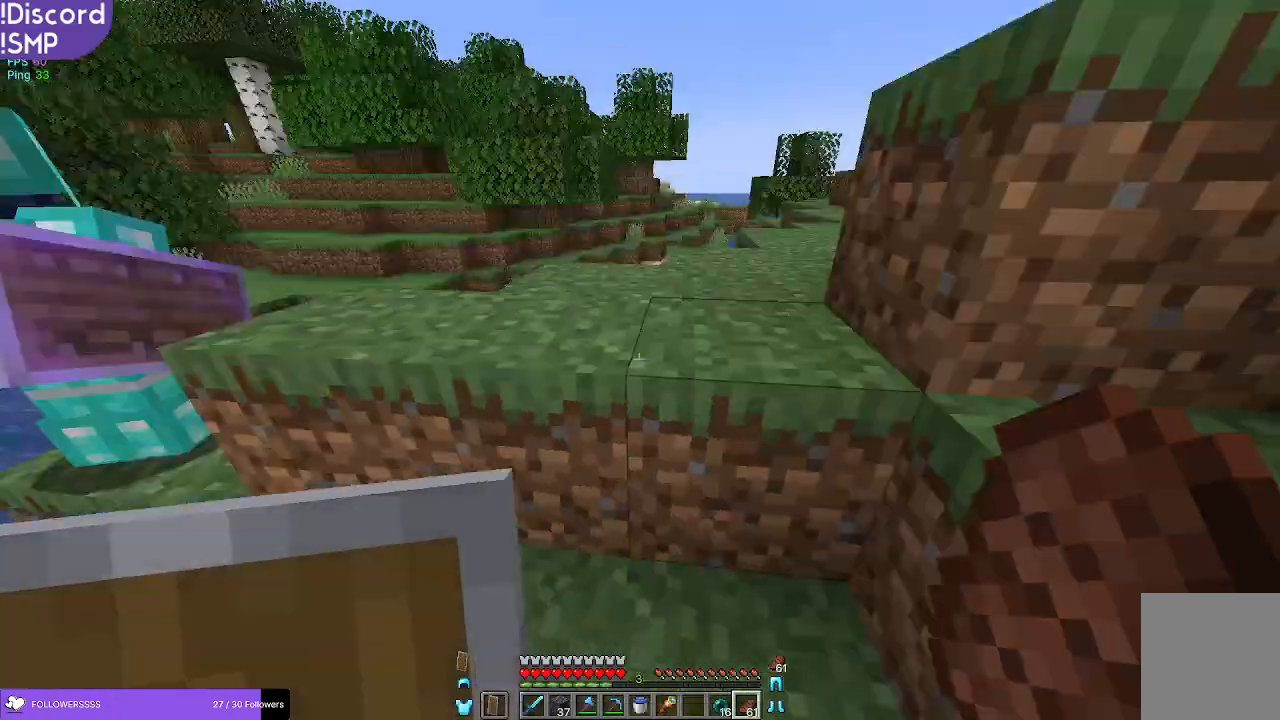
Gameplay with keyboard and mouse; each line is a JSON object with the keys and mouse buttons held at the frame after it. "events" lists presses ("down") and releases ("up") of "a", "d", "s", "w", "mouse_left" and "mouse_right" between this image and that frame as [ms after this image, input, new state], when the widget could be followed in between. "mouse_left", "mouse_right" = the "left", "right" buttons of the "mouse" list. No other keys are recorded. Fast repeated clicks can show as one long hold. Mouse movement is not recorded.
{"keys": ["w"], "mouse": [], "events": [[217, "w", "down"]]}
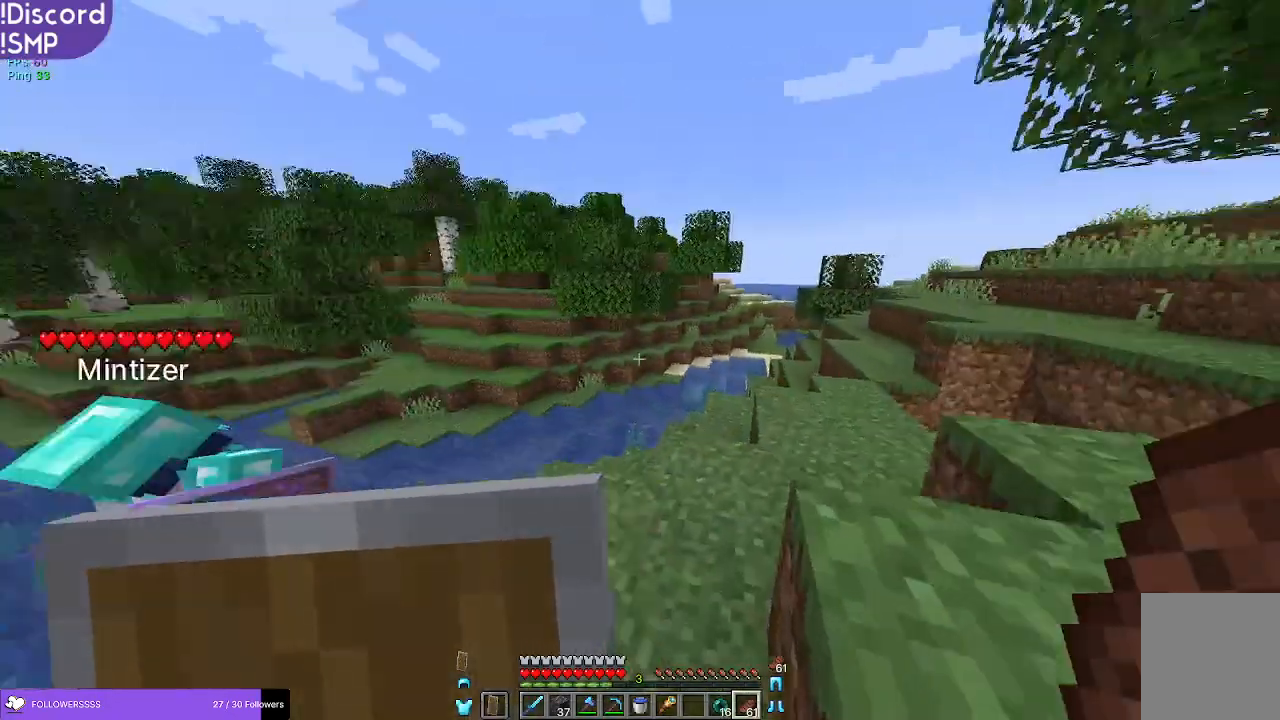
{"keys": ["w"], "mouse": [], "events": []}
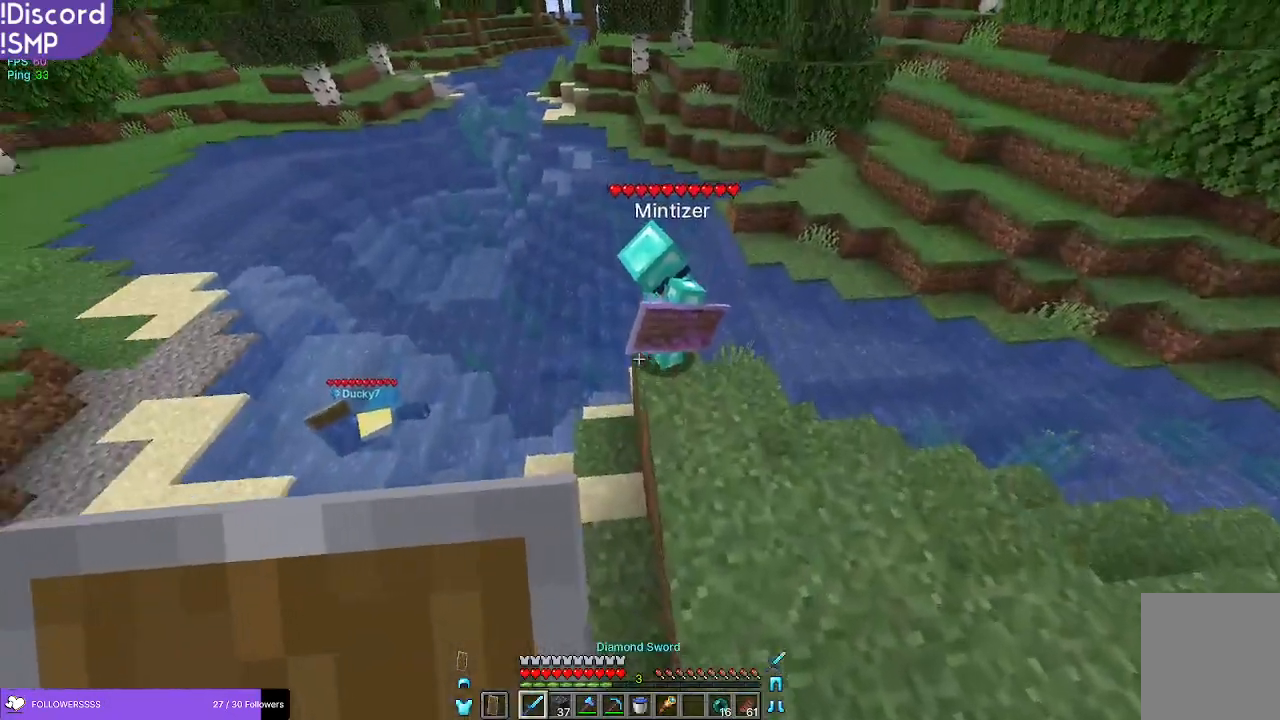
{"keys": [], "mouse": [], "events": [[17, "w", "up"], [83, "d", "down"], [200, "d", "up"]]}
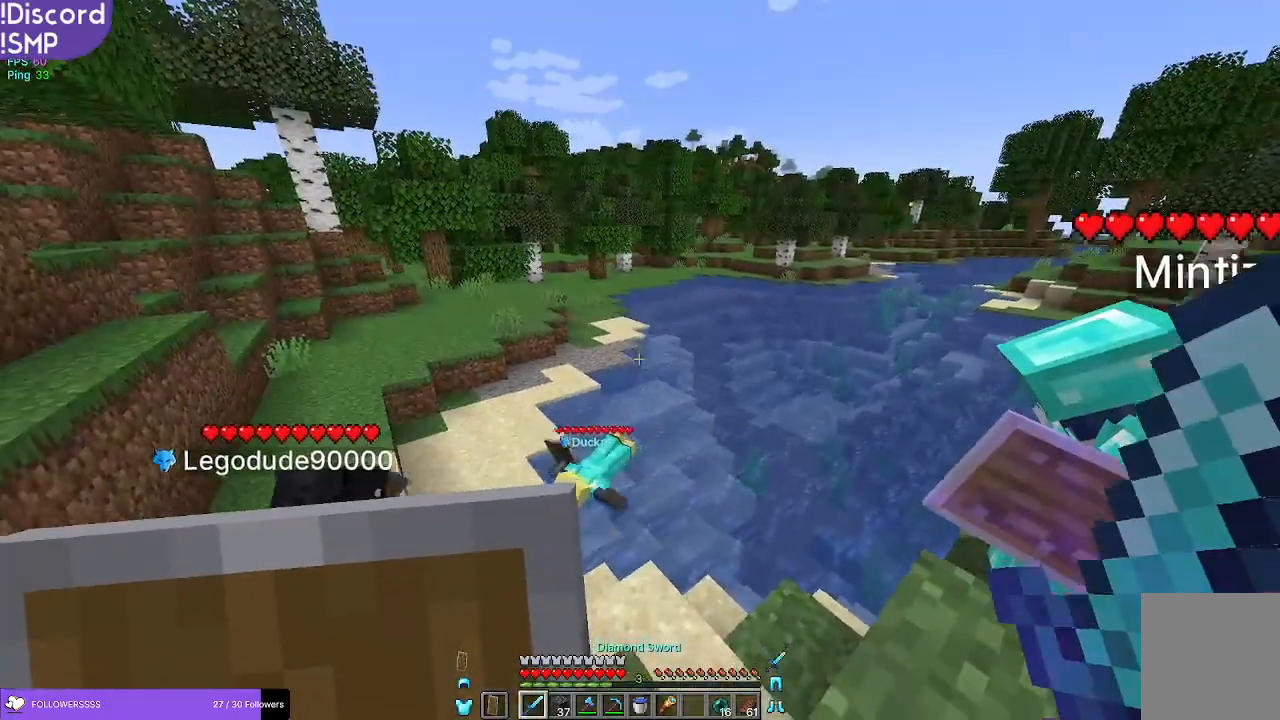
{"keys": [], "mouse": [], "events": []}
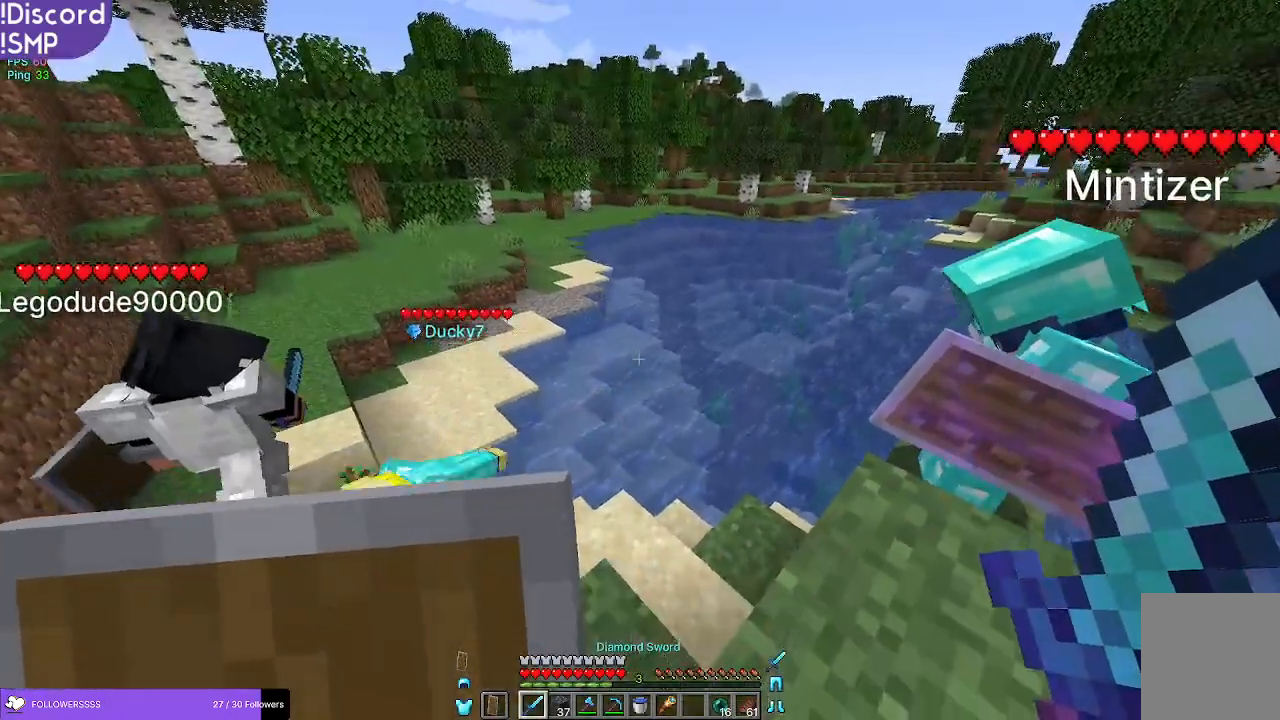
{"keys": ["a"], "mouse": [], "events": [[333, "a", "down"]]}
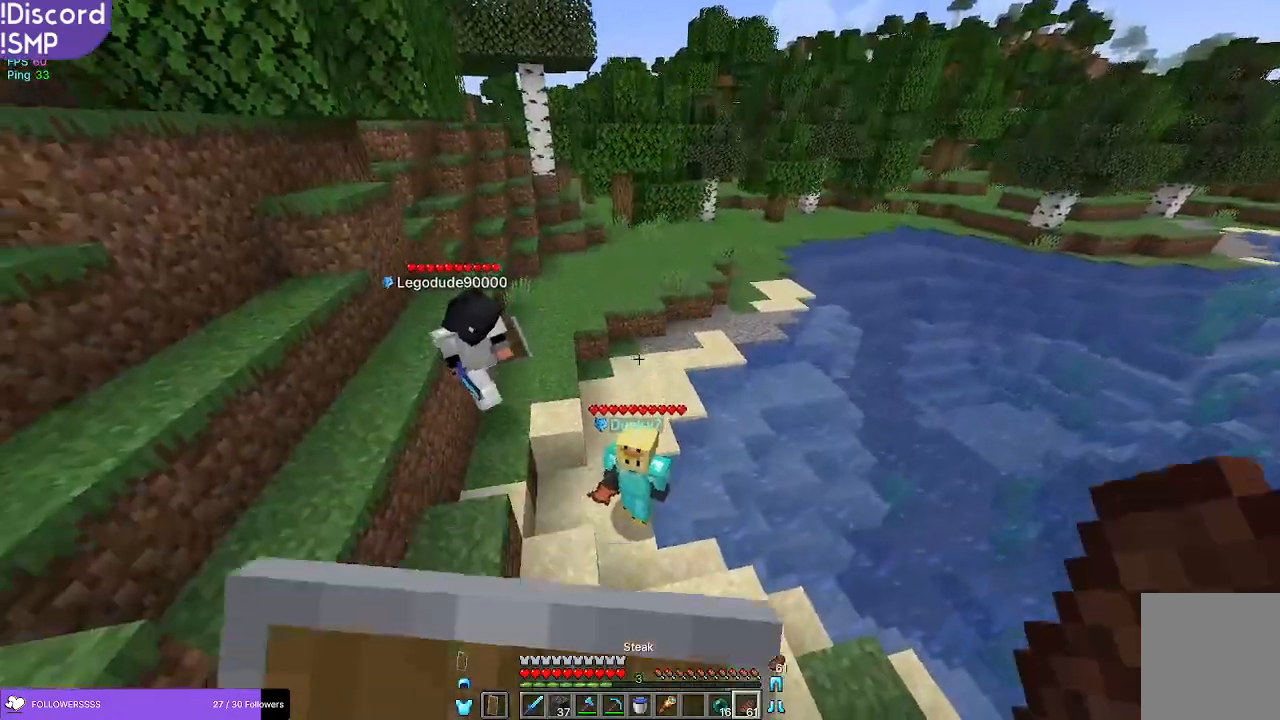
{"keys": ["a"], "mouse": ["right"], "events": [[17, "mouse_right", "down"]]}
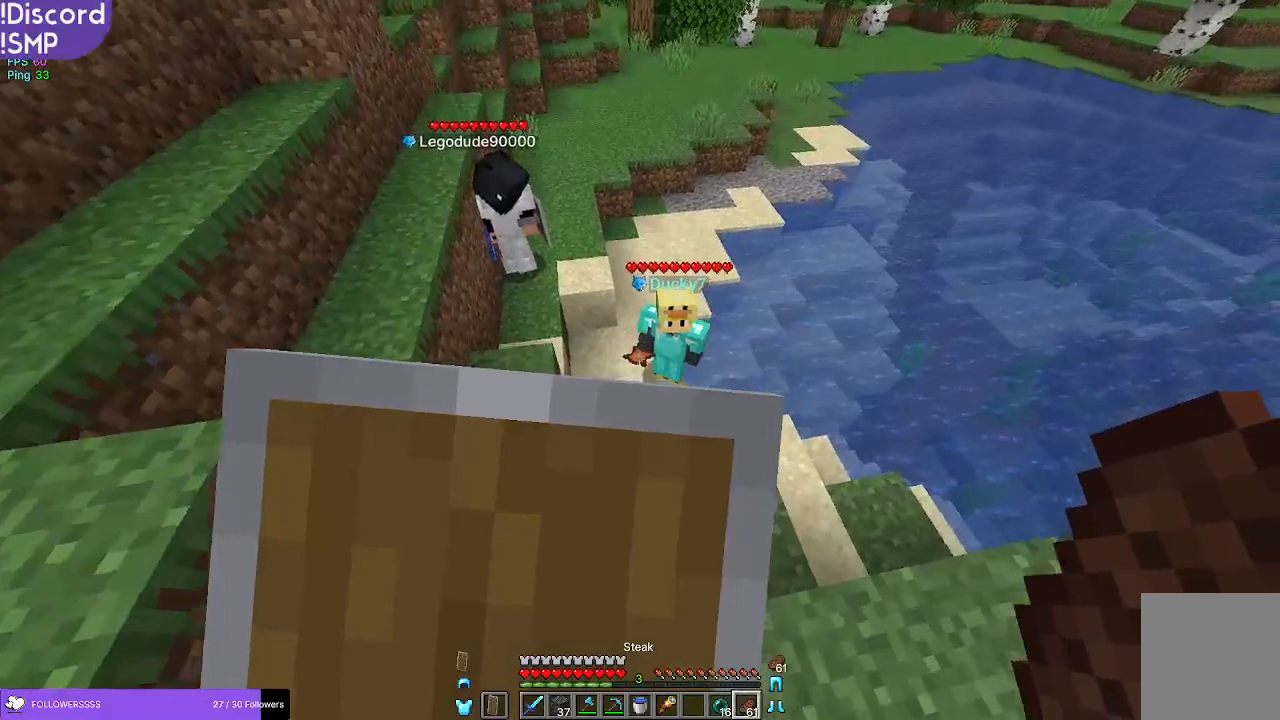
{"keys": ["w"], "mouse": [], "events": [[233, "a", "up"], [250, "mouse_right", "up"], [417, "w", "down"]]}
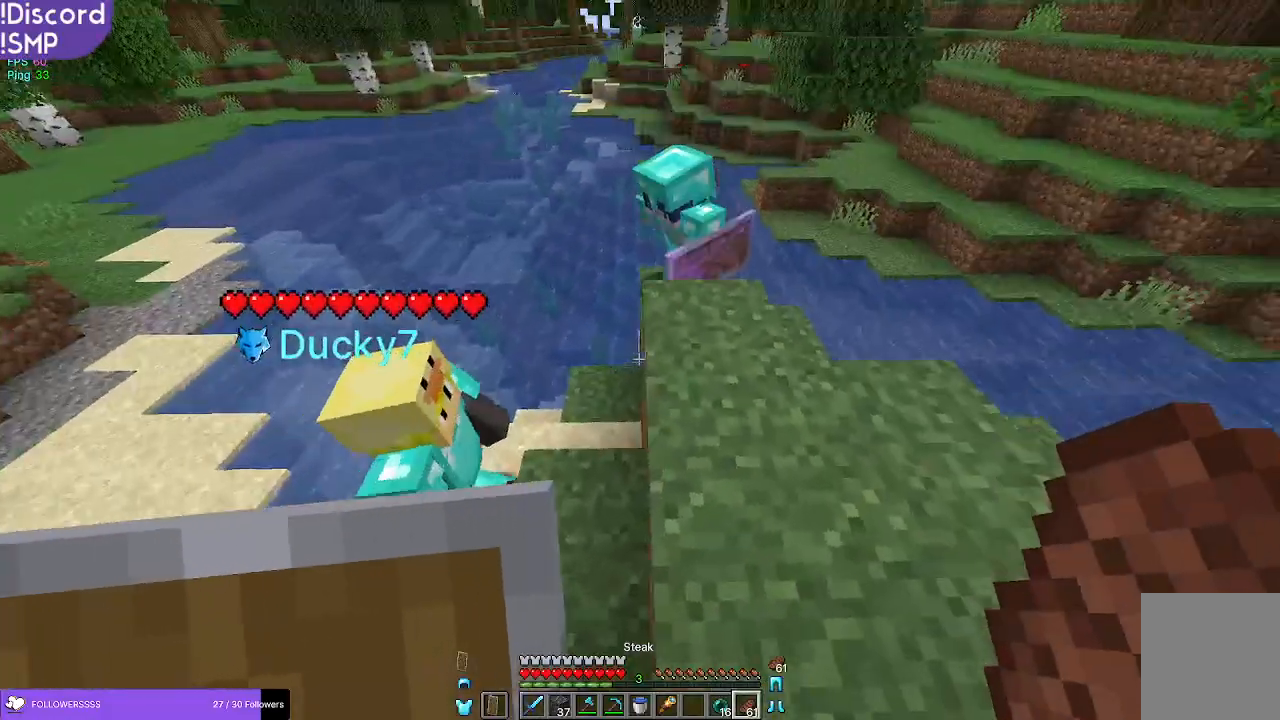
{"keys": [], "mouse": [], "events": [[67, "w", "up"]]}
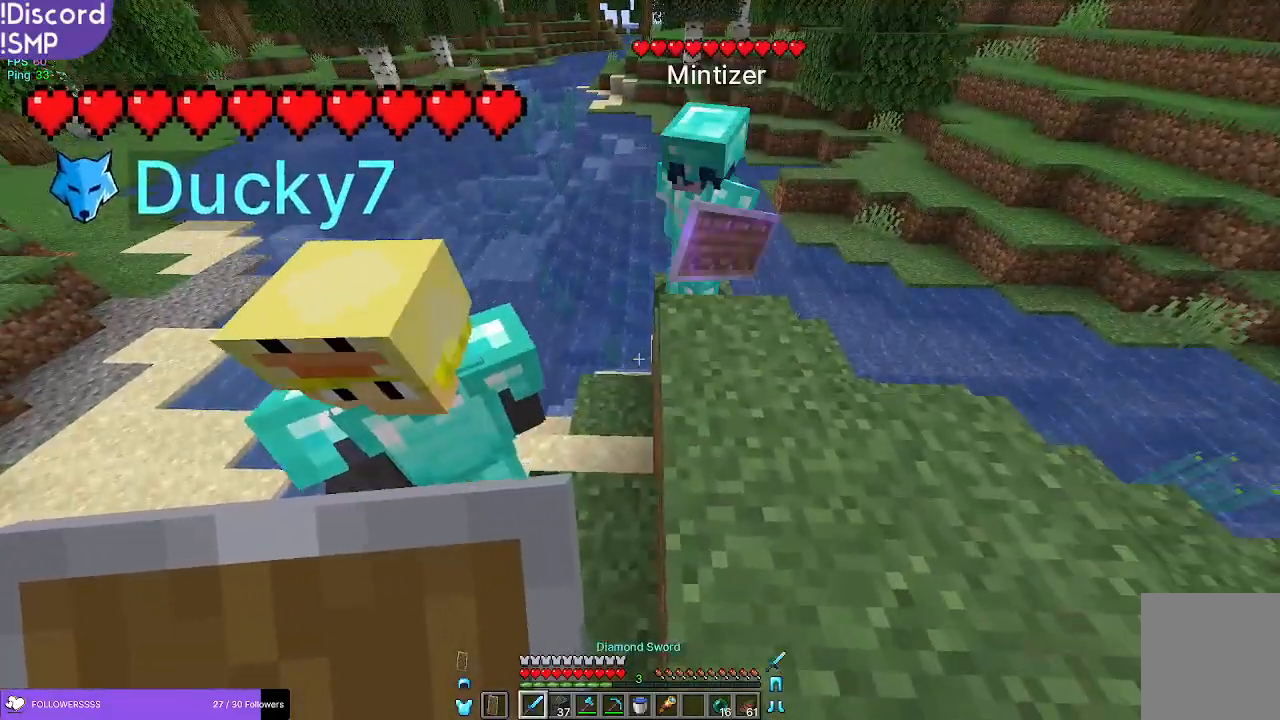
{"keys": [], "mouse": [], "events": [[100, "d", "down"], [250, "d", "up"]]}
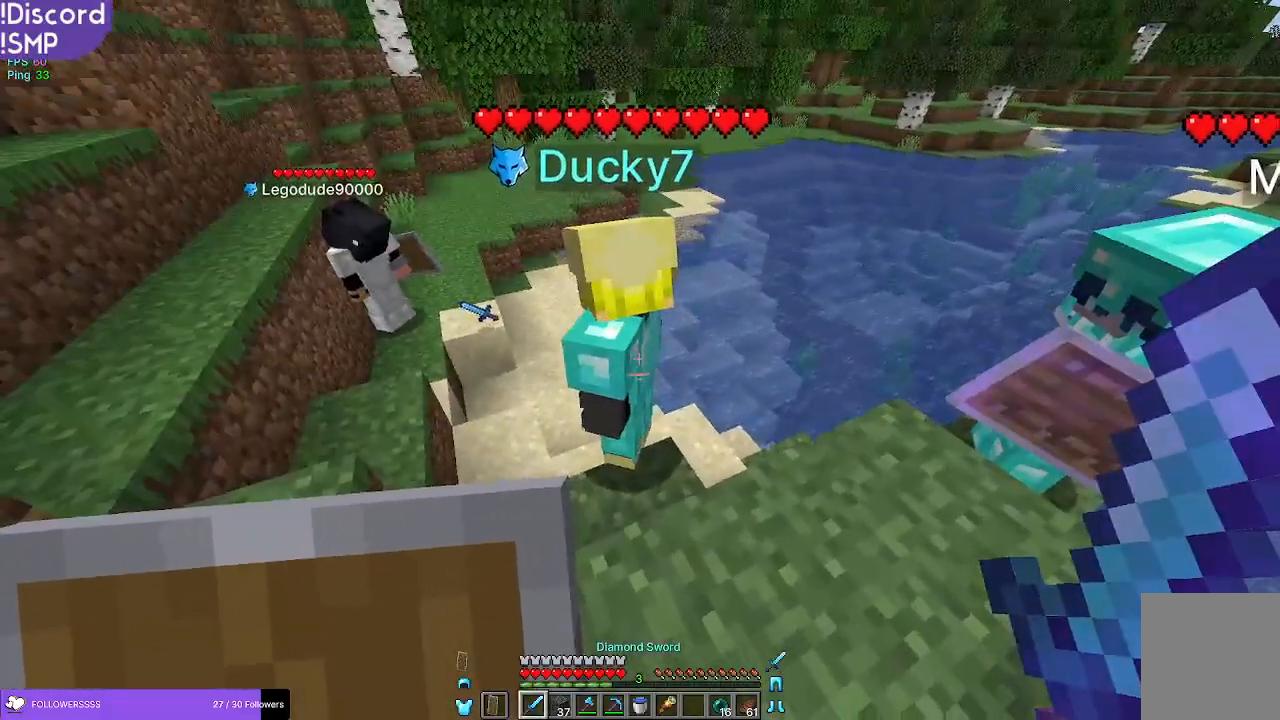
{"keys": ["w"], "mouse": [], "events": [[367, "w", "down"]]}
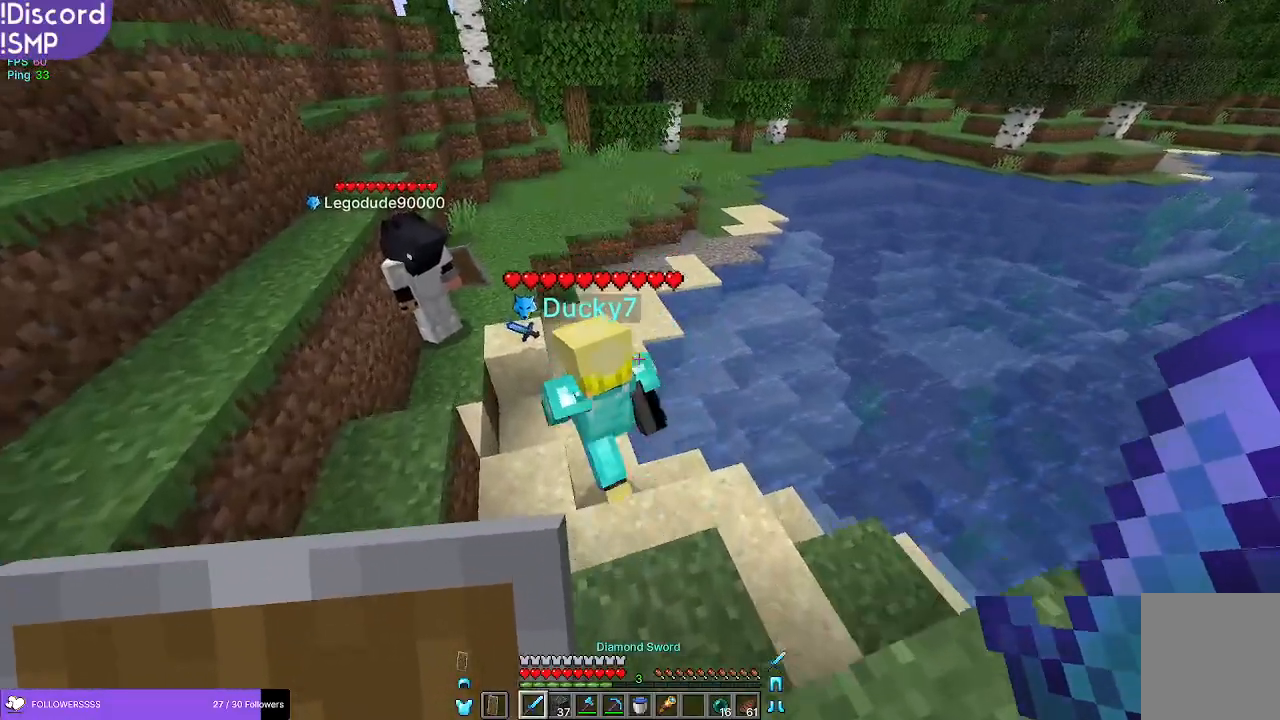
{"keys": [], "mouse": [], "events": [[167, "w", "up"]]}